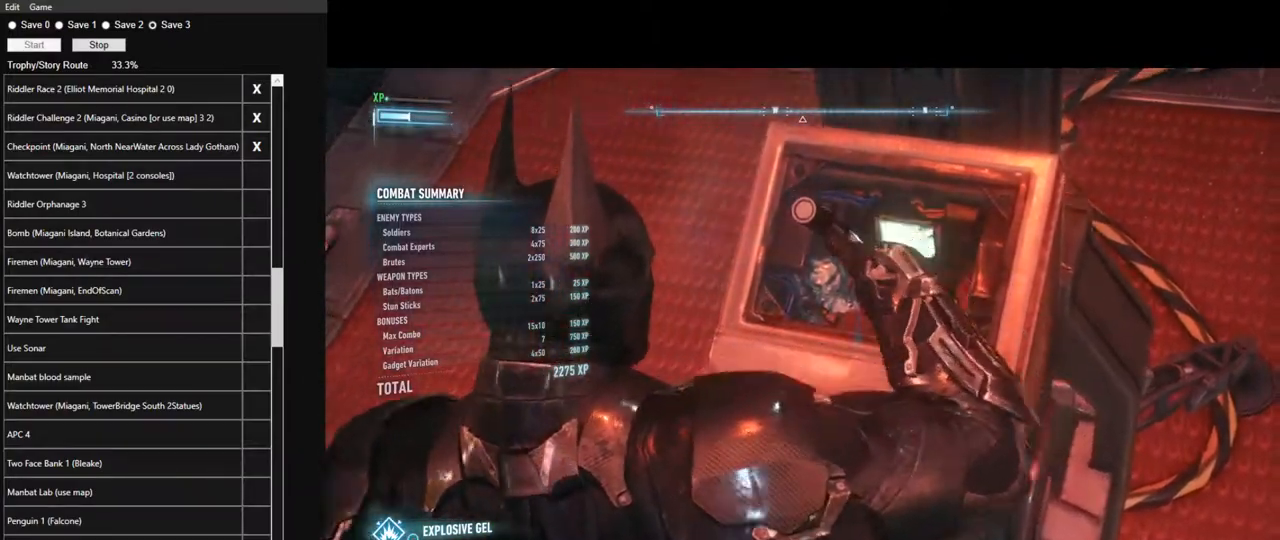
Gameplay with keyboard and mouse; each line is a JSON object with the keys and mouse buttons held at the frame after it. "events" lists presses ("down") and releases ("up") of "1", "2", "3", "4", "5", "a", "alt", "c", "caps_lock", "ctrl", "d", "e", "f", "g", "q", "r", "s", "shift", "space", "t", "tab", "v", "w", "x", "z", "mouse_left", "mouse_wheel" and "mouse_right" between this image and that frame as [ms after this image, input, new state], when the widget could be followed in between. "mouse_left", "mouse_wheel", "mouse_right" = the "left", "wheel", "right" buttons of the "mouse" list. No other keys are recorded. "wheel" means that the mouse wheel is clicked or scrolled. "mouse_move" is the direction in which the mouse moves at that frame (one of eight, or "still"), when it could be read.
{"keys": [], "mouse": [], "mouse_move": "left", "events": []}
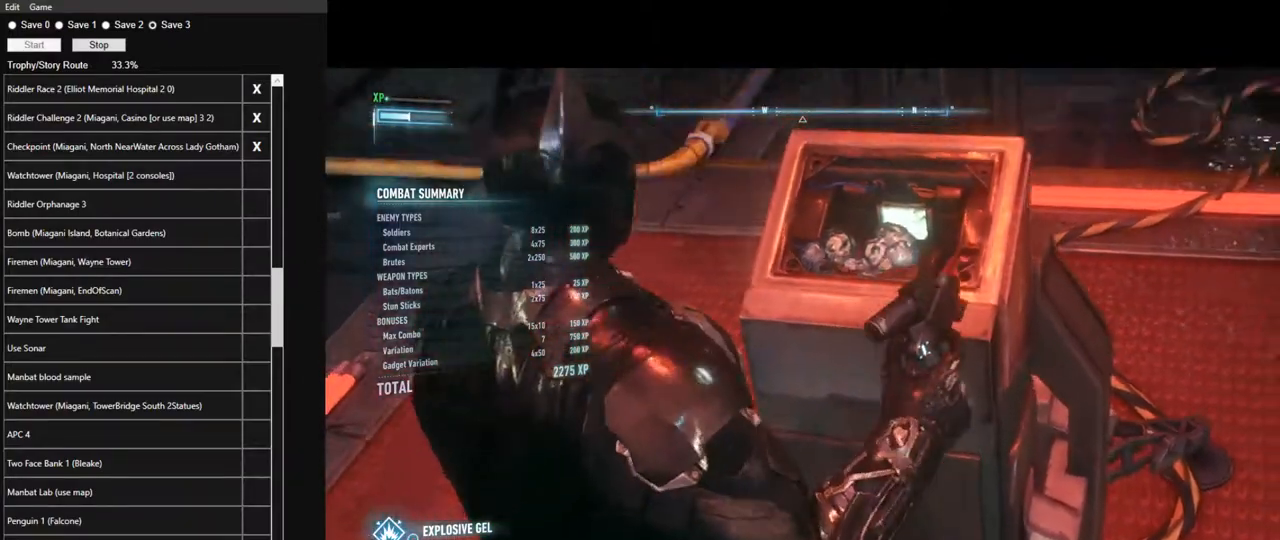
{"keys": [], "mouse": [], "mouse_move": "still", "events": []}
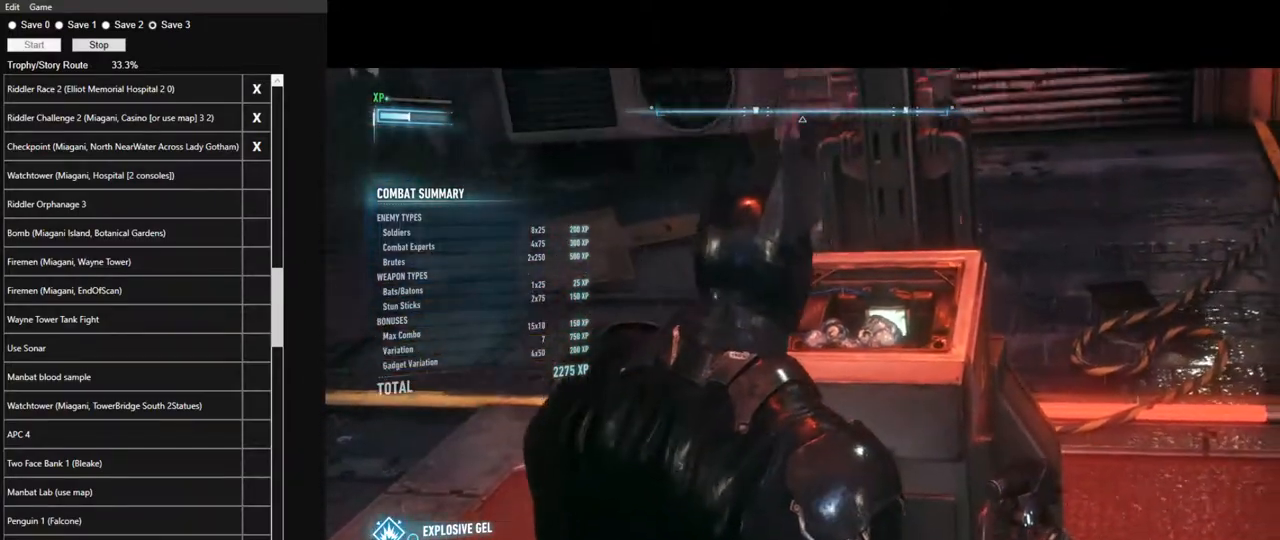
{"keys": [], "mouse": ["left"], "mouse_move": "still", "events": [[233, "mouse_left", "down"], [317, "mouse_left", "up"], [417, "mouse_left", "down"]]}
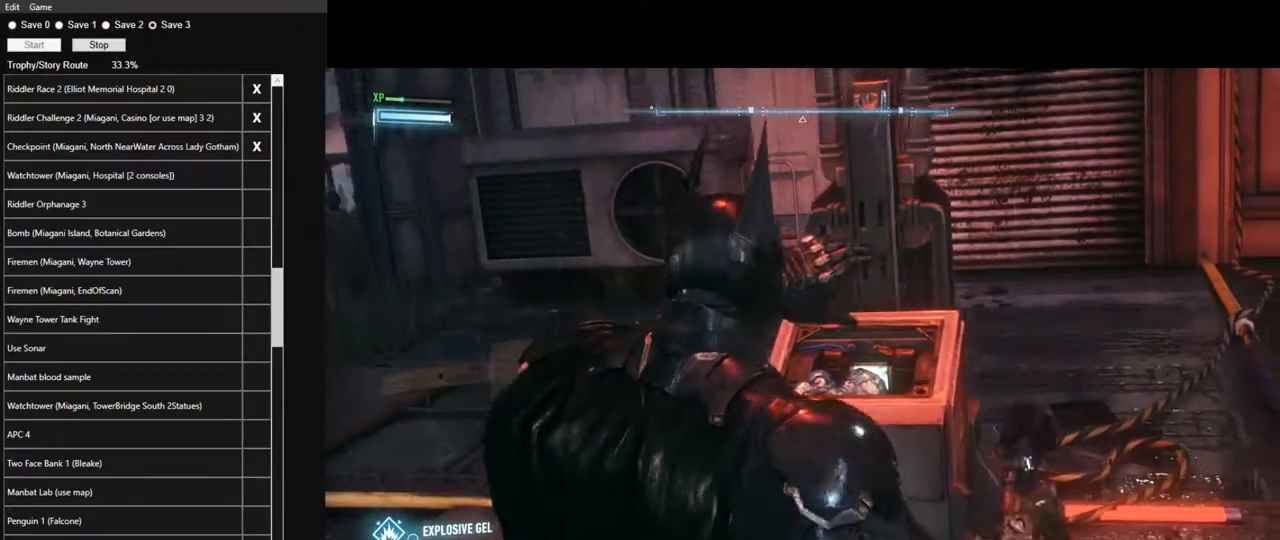
{"keys": [], "mouse": ["left"], "mouse_move": "still", "events": [[17, "mouse_left", "up"], [100, "mouse_left", "down"], [200, "mouse_left", "up"], [283, "mouse_left", "down"], [383, "mouse_left", "up"], [483, "mouse_left", "down"]]}
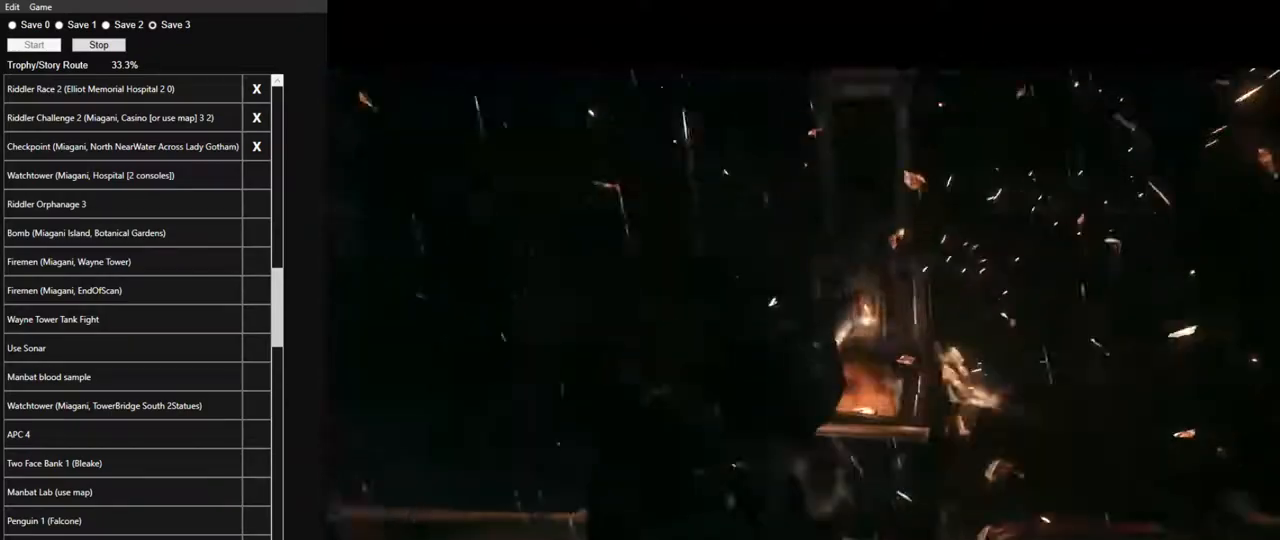
{"keys": [], "mouse": ["left"], "mouse_move": "still", "events": [[67, "mouse_left", "up"], [167, "mouse_left", "down"], [250, "mouse_left", "up"], [350, "mouse_left", "down"]]}
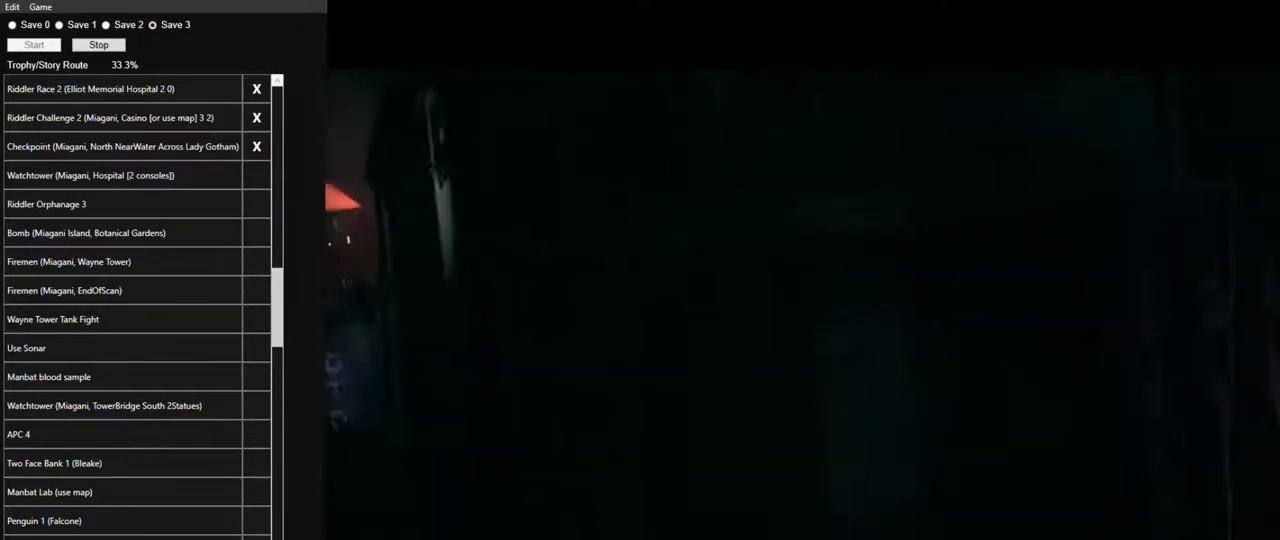
{"keys": [], "mouse": [], "mouse_move": "still", "events": [[133, "mouse_left", "up"]]}
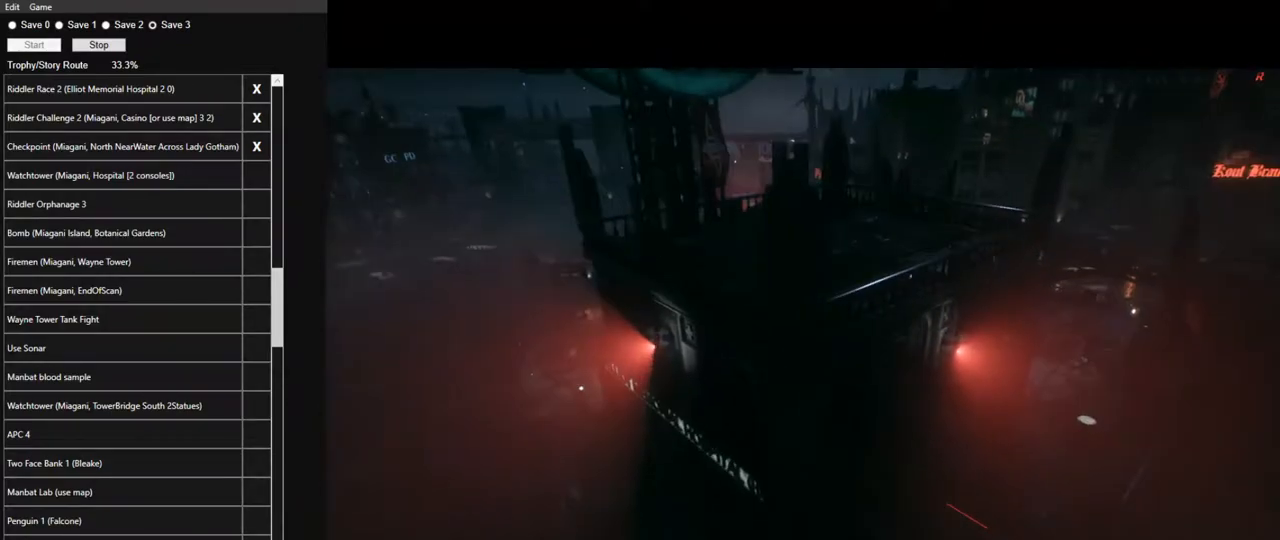
{"keys": [], "mouse": ["left"], "mouse_move": "still", "events": [[17, "mouse_left", "down"], [50, "mouse_left", "up"], [150, "mouse_left", "down"], [250, "mouse_left", "up"], [333, "mouse_left", "down"], [433, "mouse_left", "up"], [483, "mouse_left", "down"]]}
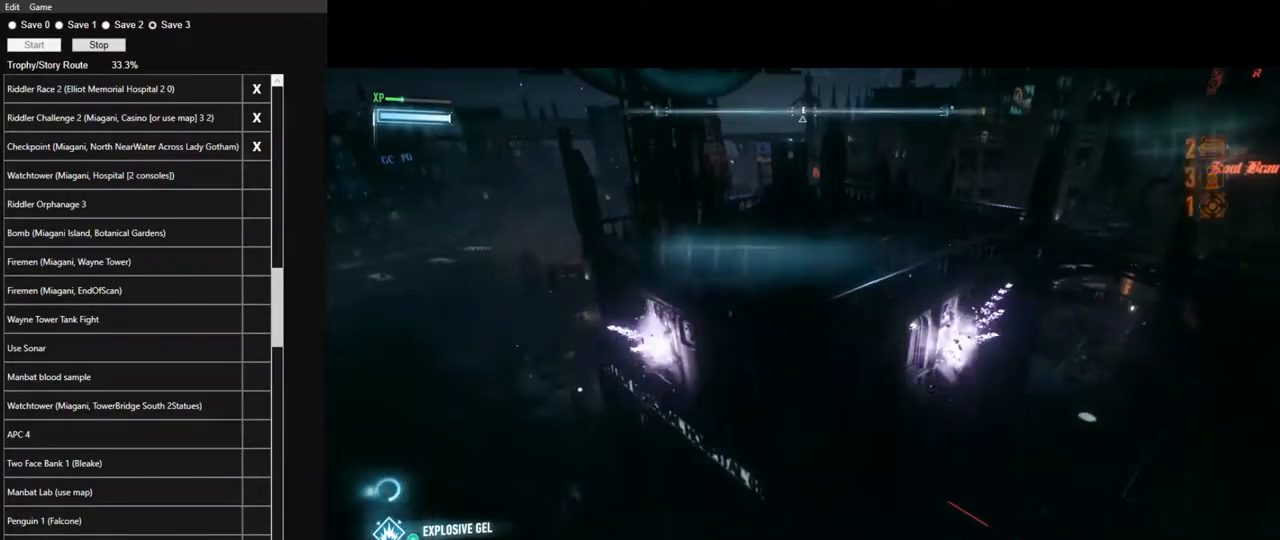
{"keys": [], "mouse": [], "mouse_move": "still", "events": [[67, "mouse_left", "up"], [167, "mouse_left", "down"], [267, "mouse_left", "up"]]}
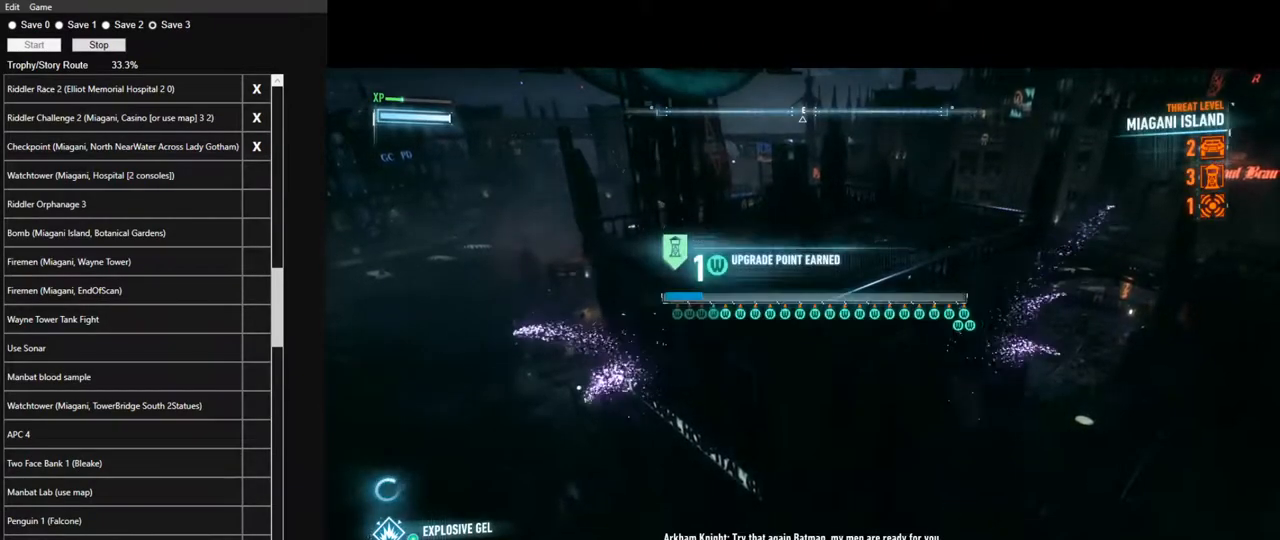
{"keys": ["w"], "mouse": [], "mouse_move": "still", "events": [[133, "w", "down"]]}
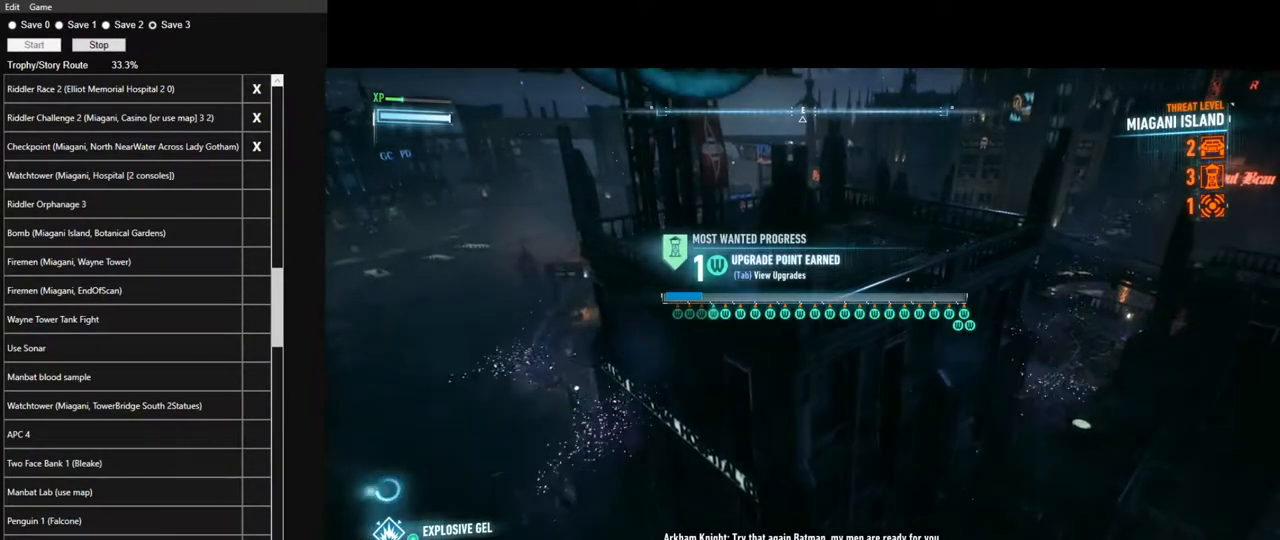
{"keys": [], "mouse": [], "mouse_move": "still", "events": [[433, "w", "up"]]}
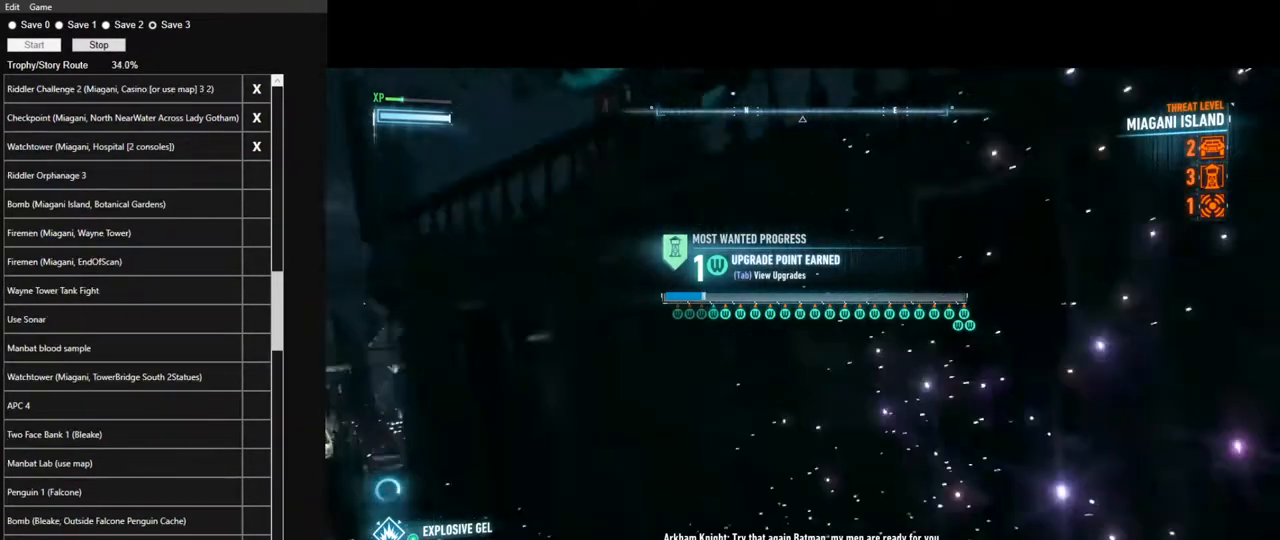
{"keys": ["s"], "mouse": [], "mouse_move": "up", "events": [[400, "s", "down"]]}
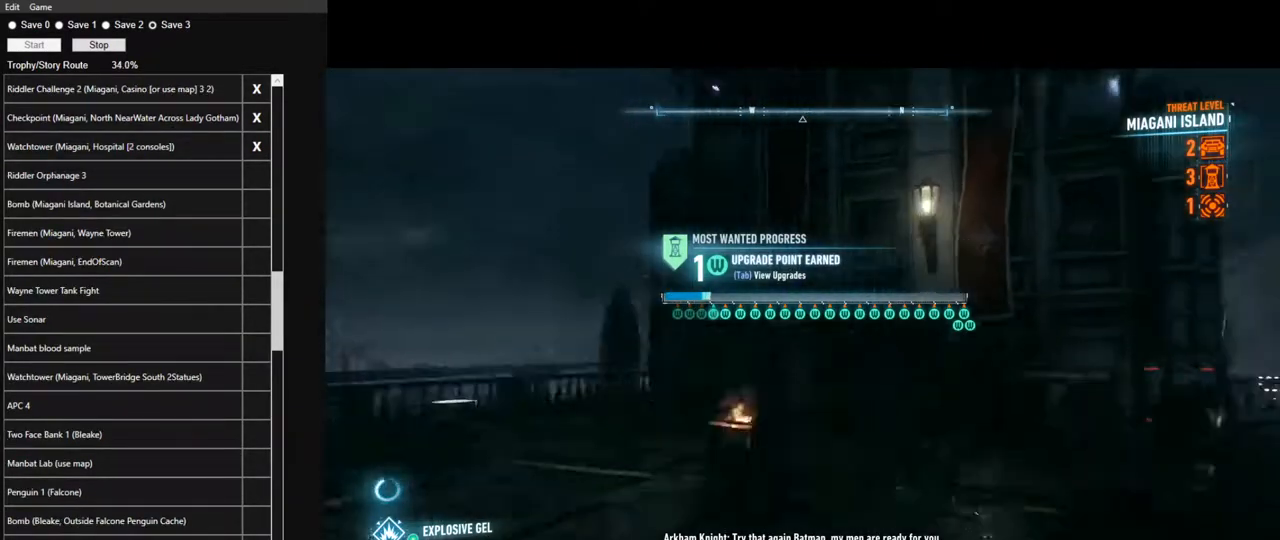
{"keys": ["a"], "mouse": [], "mouse_move": "up", "events": [[83, "a", "down"], [417, "s", "up"]]}
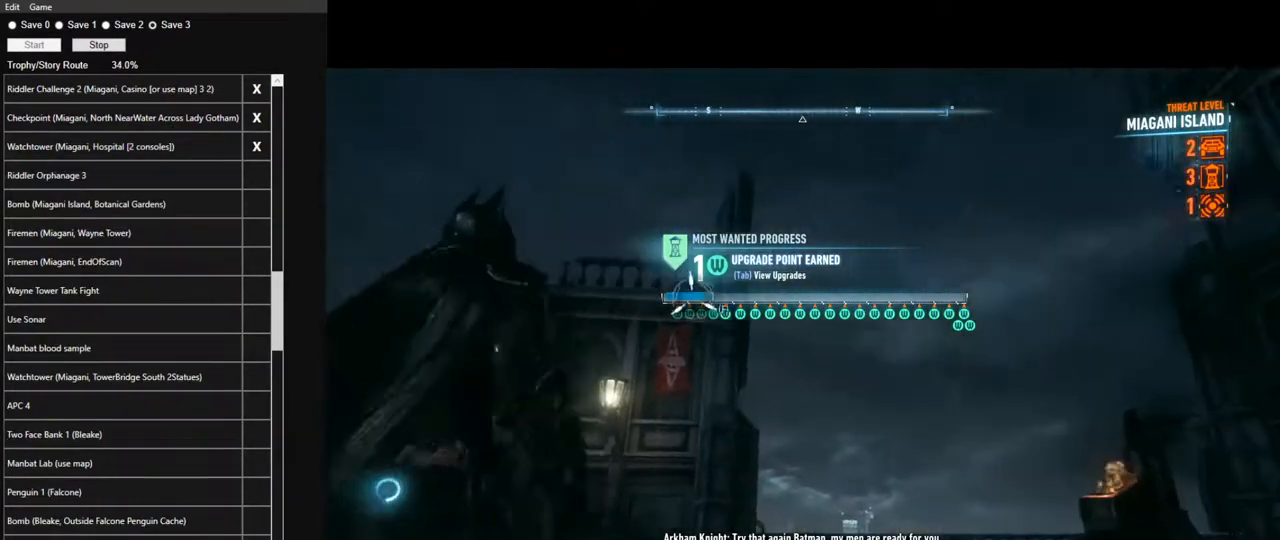
{"keys": [], "mouse": [], "mouse_move": "still", "events": [[200, "a", "up"], [283, "f", "down"], [383, "f", "up"]]}
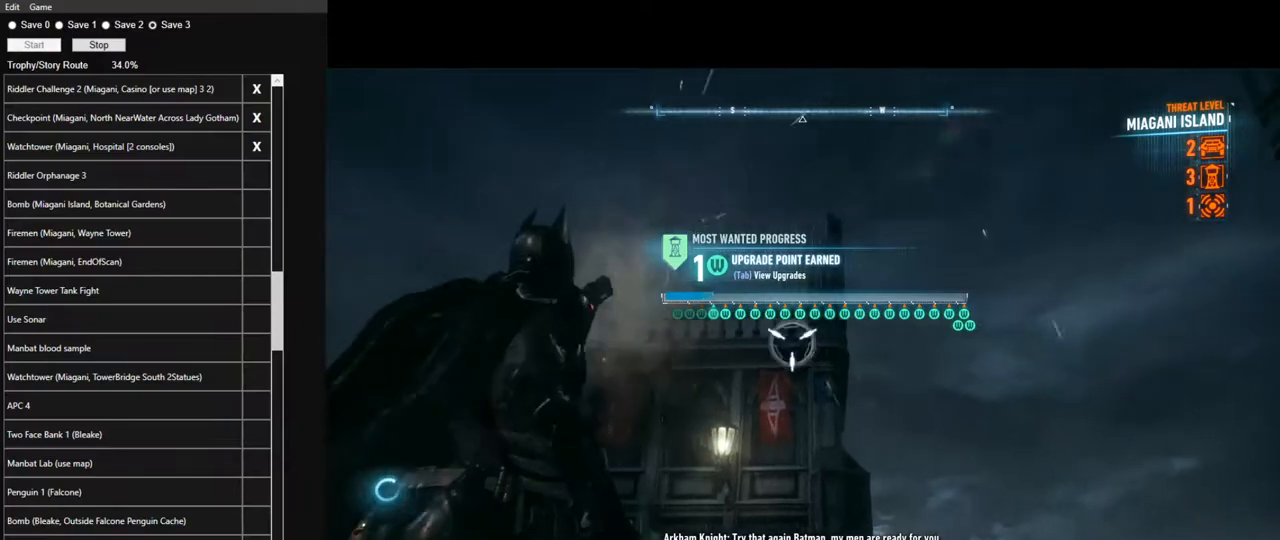
{"keys": [], "mouse": [], "mouse_move": "still", "events": [[17, "space", "down"], [117, "space", "up"], [217, "space", "down"], [300, "space", "up"], [350, "space", "down"], [450, "space", "up"]]}
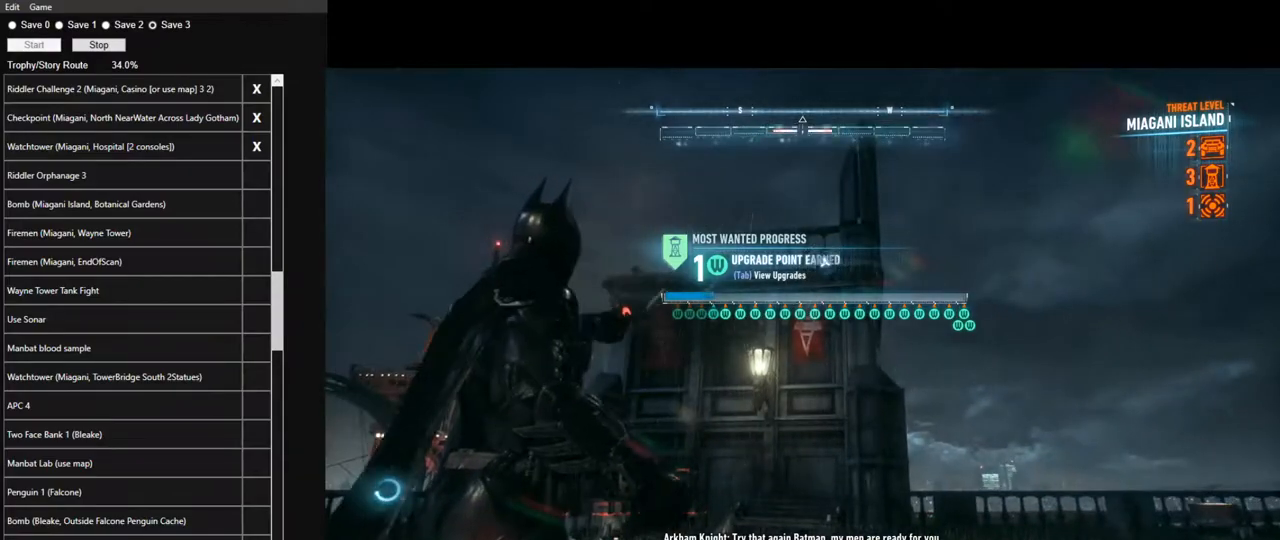
{"keys": ["space"], "mouse": [], "mouse_move": "still", "events": [[33, "space", "down"], [83, "space", "up"], [183, "space", "down"], [233, "space", "up"], [317, "space", "down"], [417, "space", "up"], [467, "space", "down"]]}
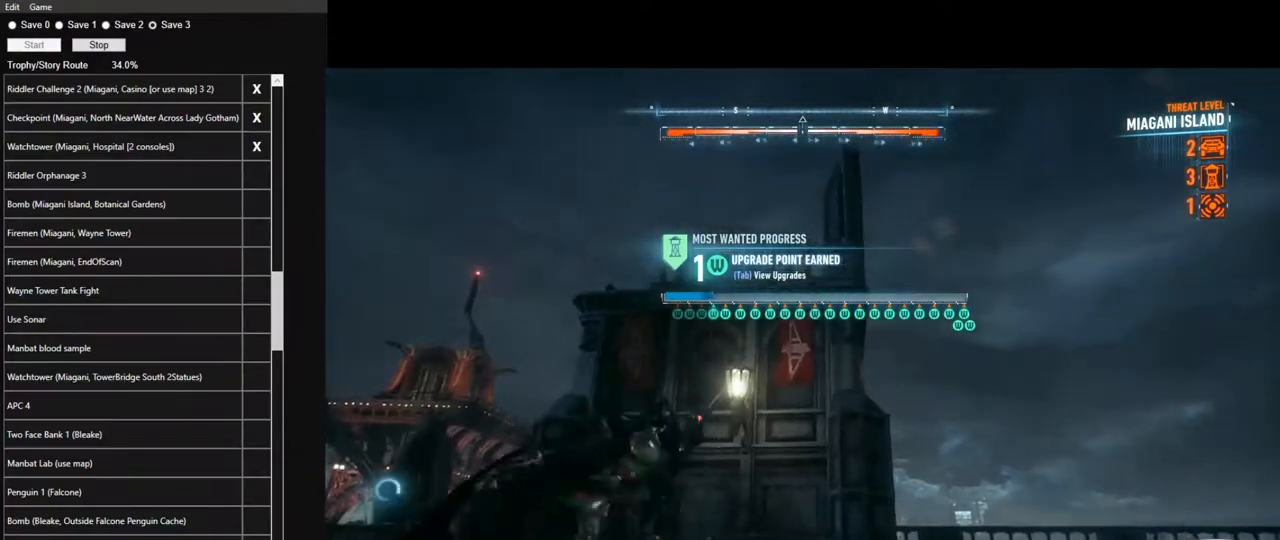
{"keys": ["space"], "mouse": [], "mouse_move": "still", "events": [[50, "space", "up"], [100, "space", "down"]]}
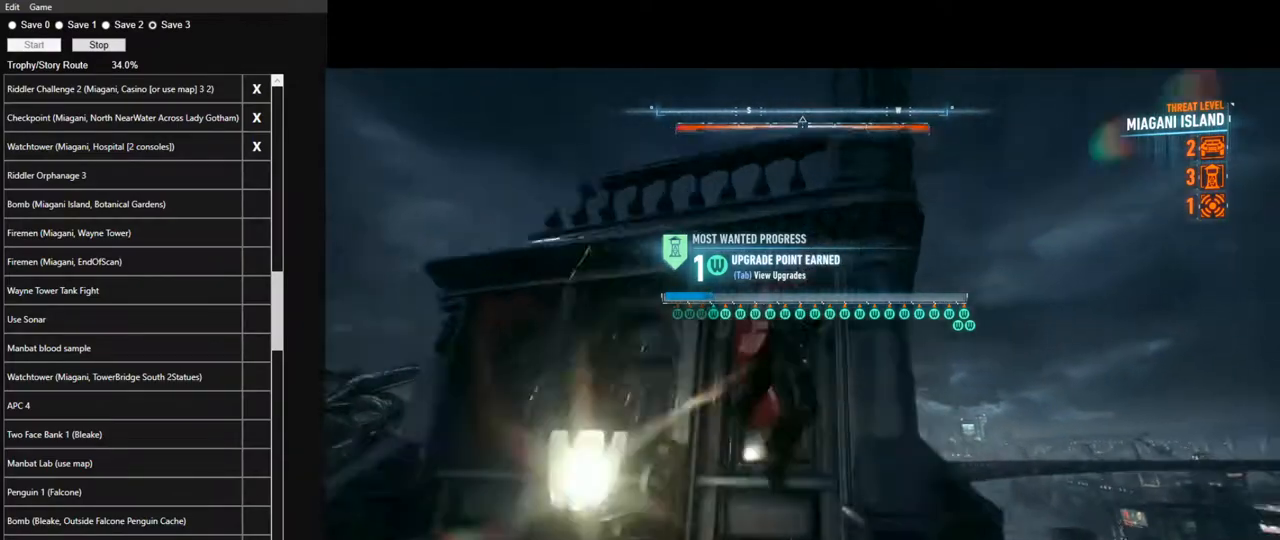
{"keys": [], "mouse": [], "mouse_move": "right", "events": [[67, "space", "up"]]}
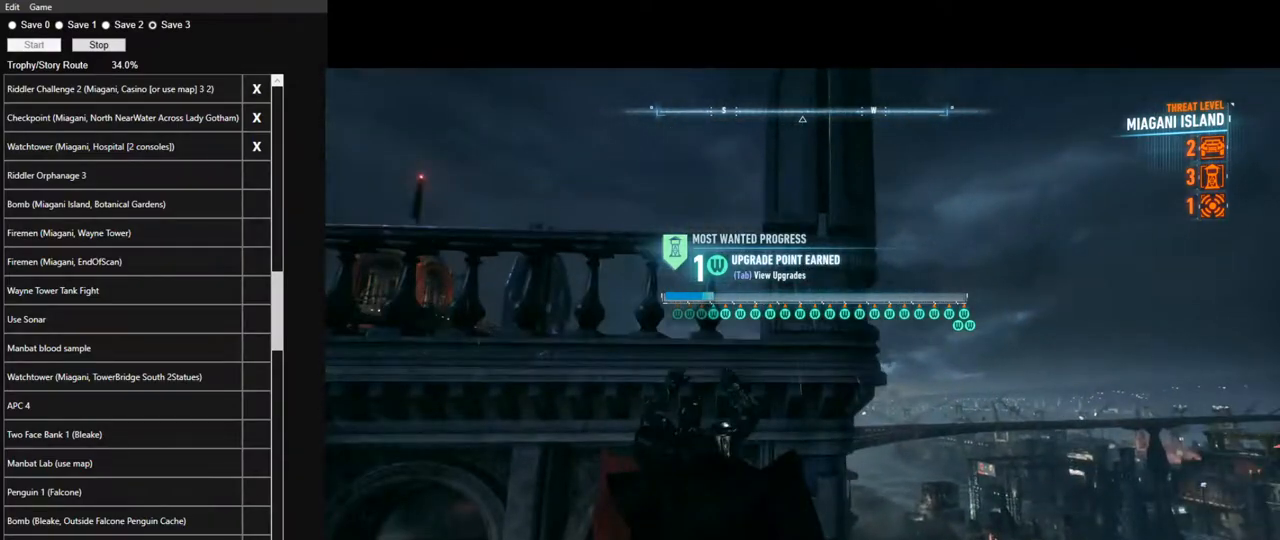
{"keys": ["a", "s"], "mouse": [], "mouse_move": "up", "events": [[417, "a", "down"], [417, "s", "down"]]}
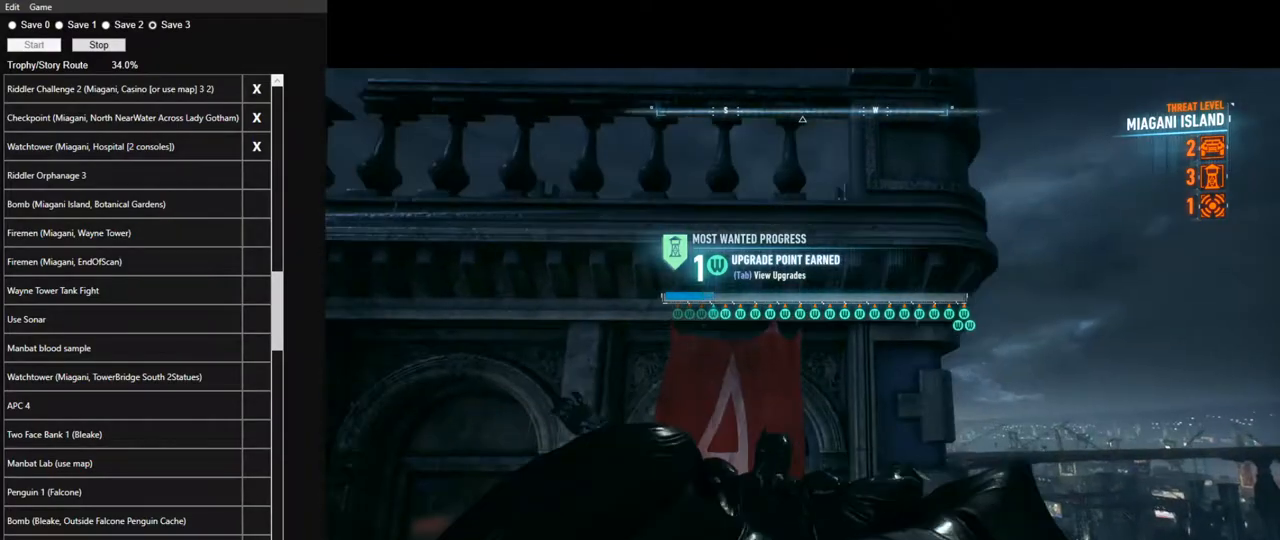
{"keys": ["s"], "mouse": [], "mouse_move": "up", "events": [[400, "a", "up"]]}
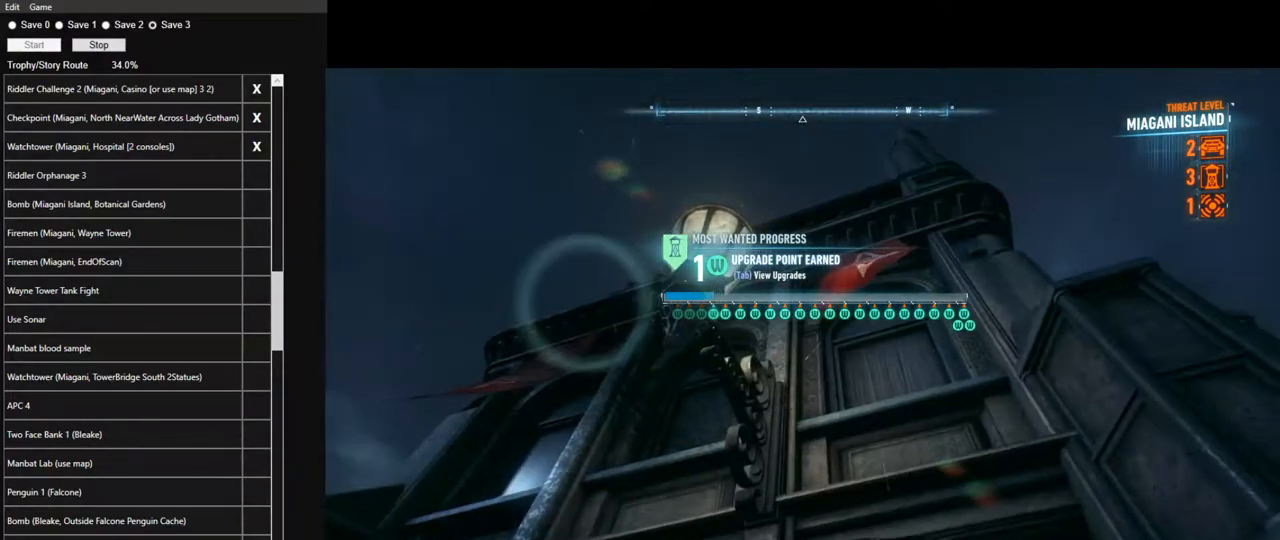
{"keys": [], "mouse": [], "mouse_move": "up-right", "events": [[183, "s", "up"]]}
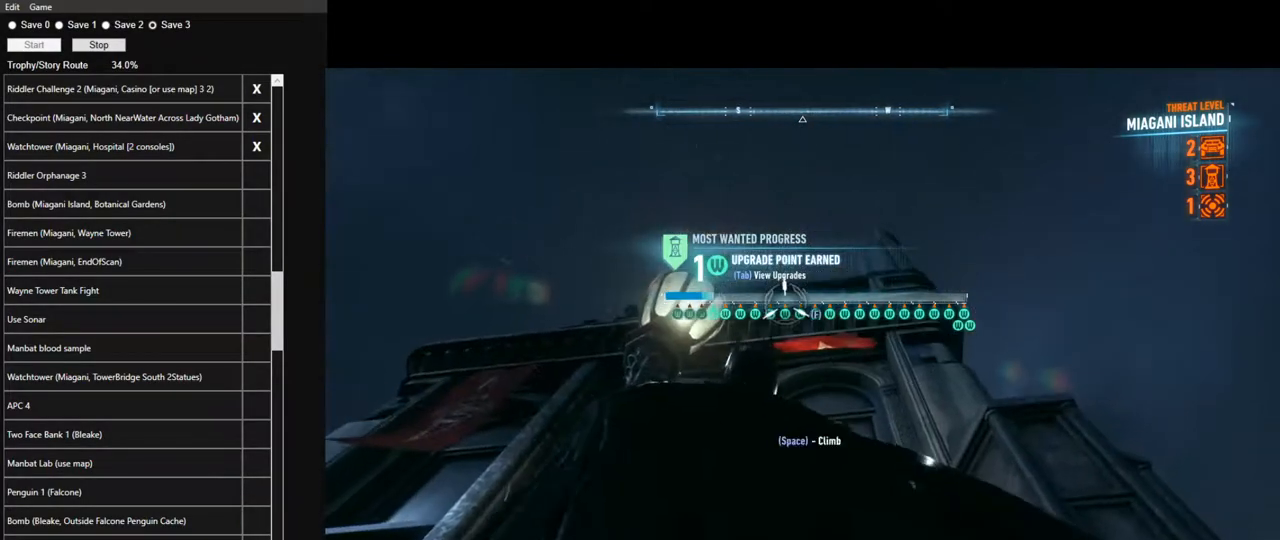
{"keys": [], "mouse": [], "mouse_move": "down-right", "events": [[133, "f", "down"], [233, "f", "up"], [367, "space", "down"], [467, "space", "up"]]}
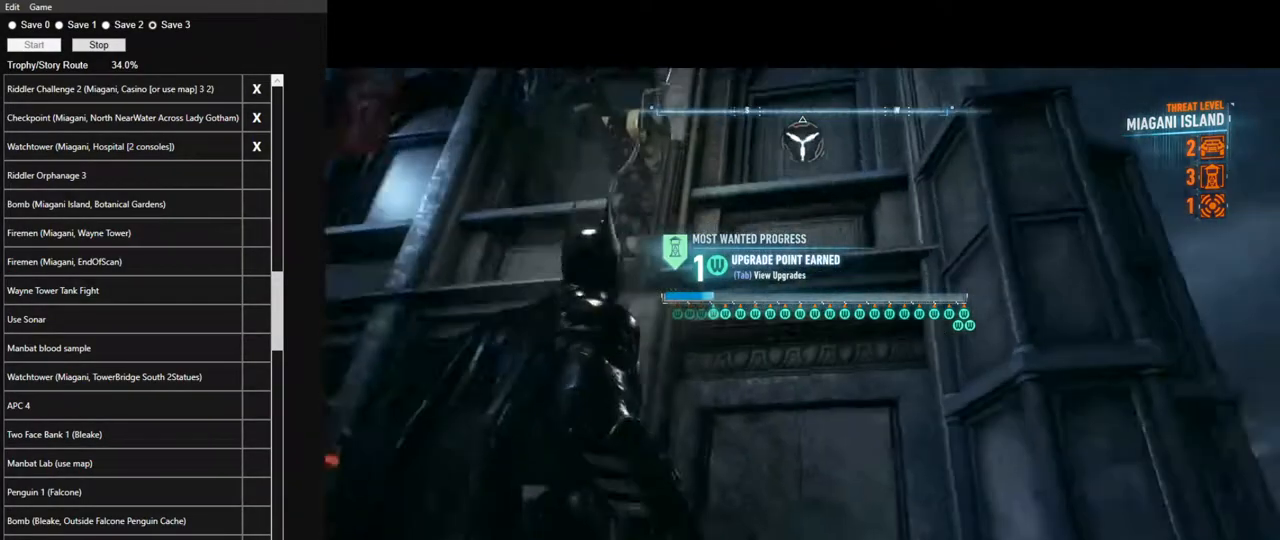
{"keys": [], "mouse": [], "mouse_move": "up-left", "events": [[50, "space", "down"], [100, "space", "up"], [200, "space", "down"], [283, "space", "up"], [333, "space", "down"], [433, "space", "up"]]}
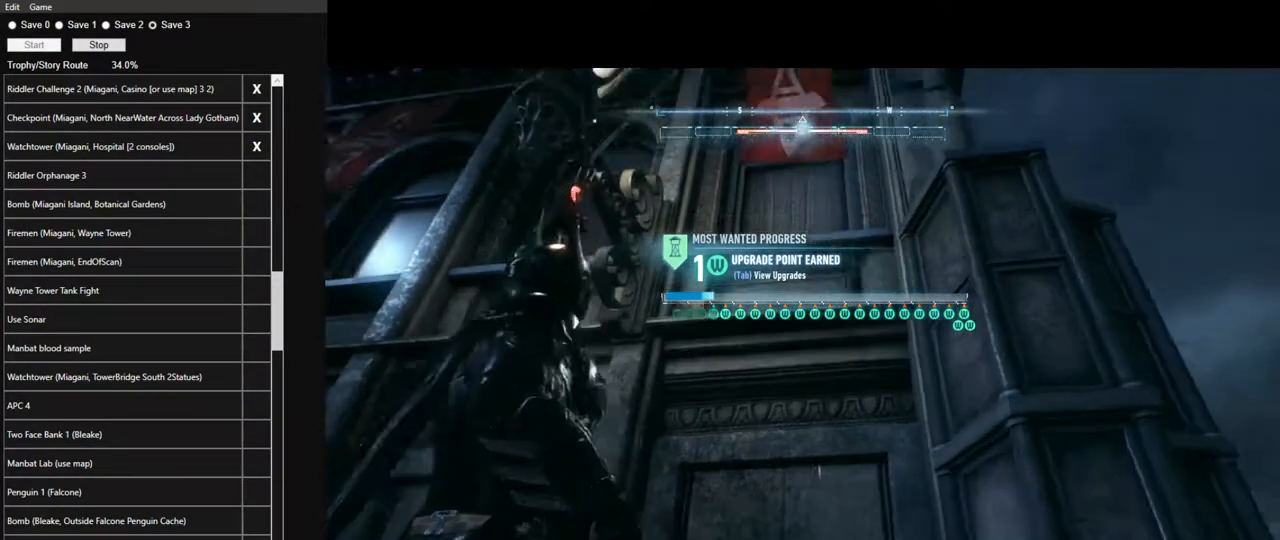
{"keys": ["space"], "mouse": [], "mouse_move": "still", "events": [[17, "space", "down"], [117, "space", "up"], [167, "space", "down"], [250, "space", "up"], [350, "space", "down"], [400, "space", "up"], [500, "space", "down"]]}
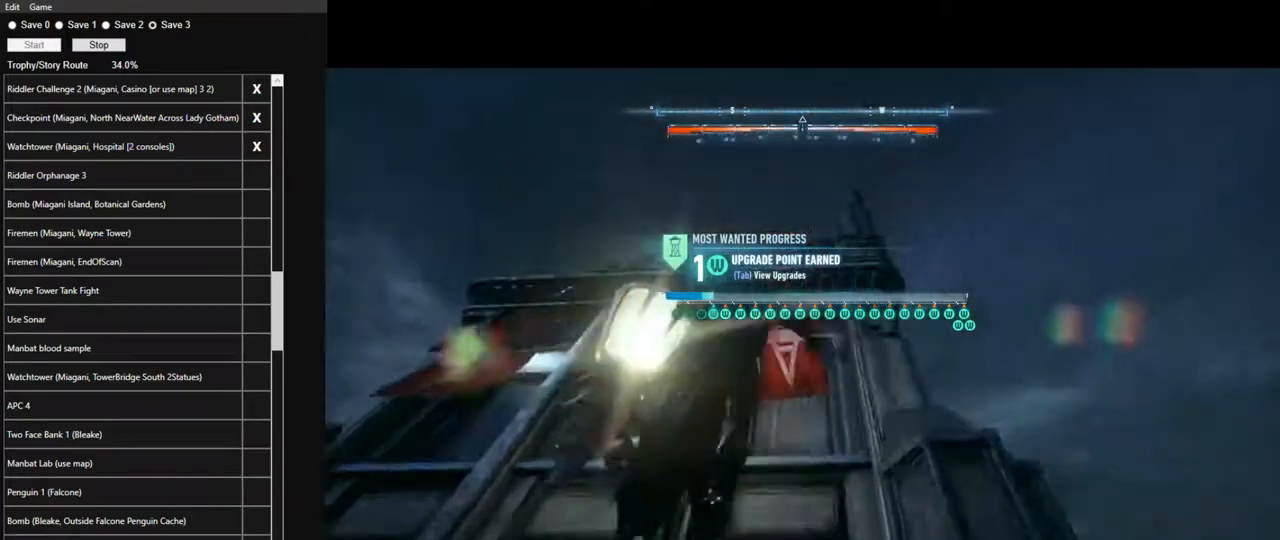
{"keys": ["space"], "mouse": [], "mouse_move": "down", "events": []}
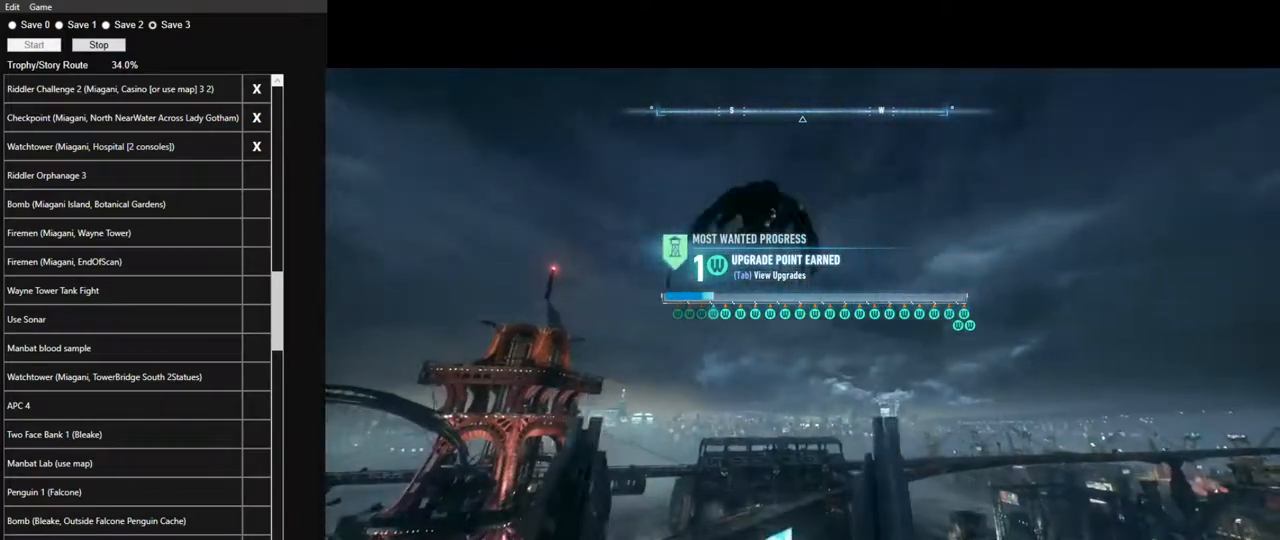
{"keys": ["ctrl", "space"], "mouse": [], "mouse_move": "still", "events": [[333, "ctrl", "down"]]}
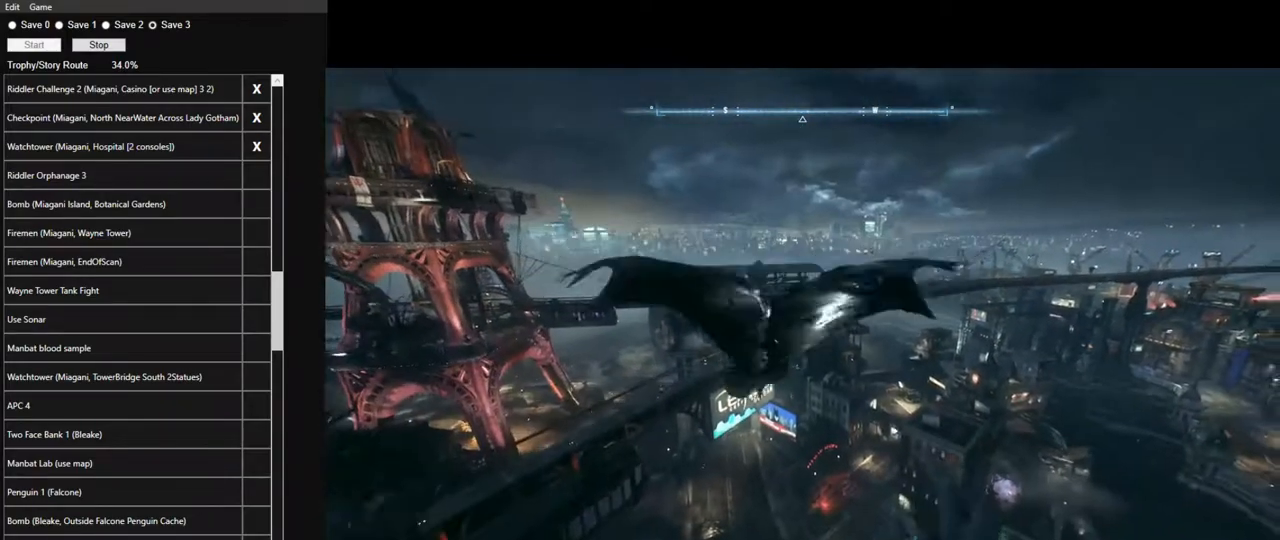
{"keys": ["ctrl", "space"], "mouse": [], "mouse_move": "still", "events": []}
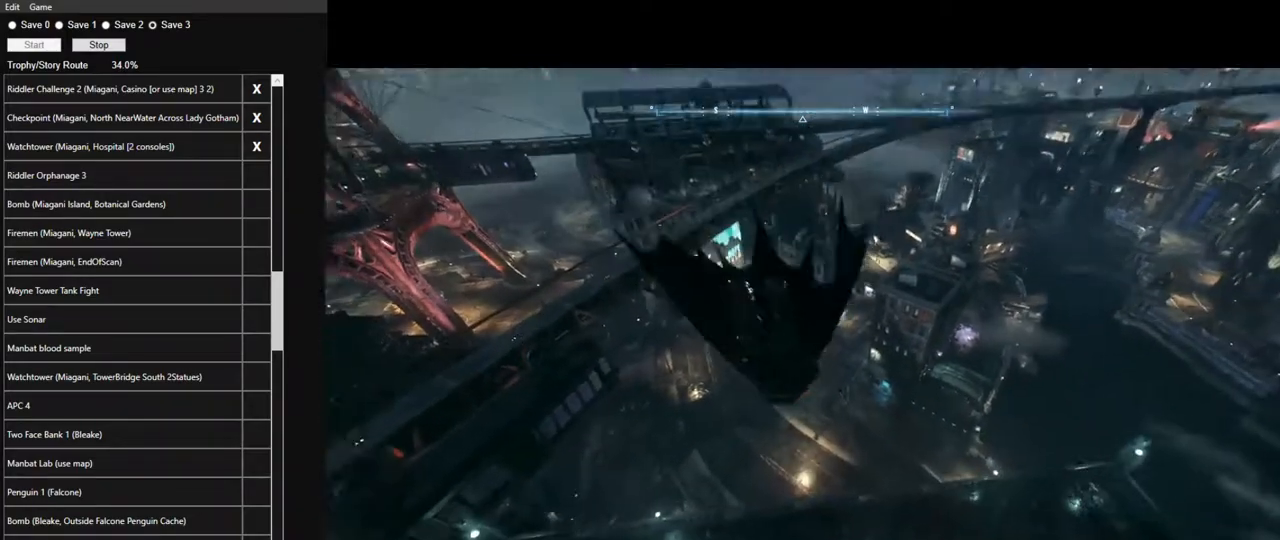
{"keys": ["ctrl", "space"], "mouse": [], "mouse_move": "still", "events": []}